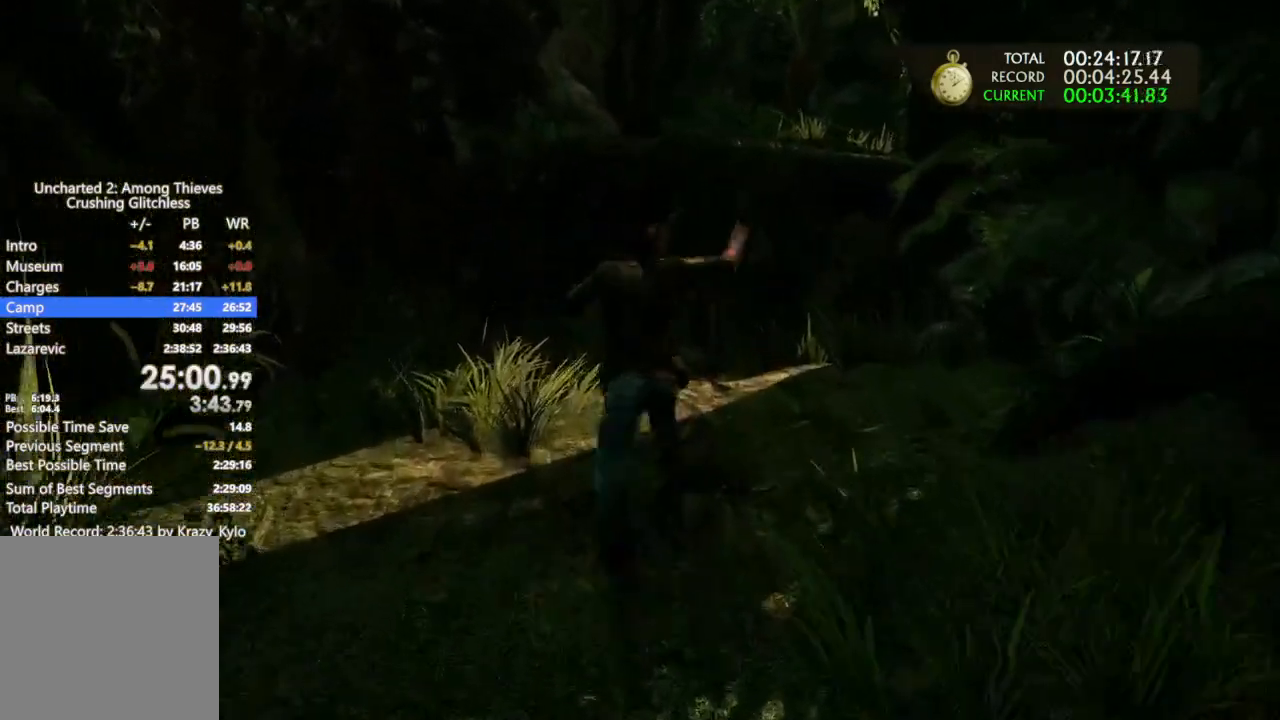
Gameplay with a controller (PlayStation layout); each line is a JSON object with the inputs held at the frame after it (dt_ms = milliseconds from this image to that frame). "button_events" lists button changes between this image and that frame as [ms after this image, input, new state], when the widget could be followed in between (sticks are given only as held states). Not read: HOME L1 L2 L3 R2 R3 SELECT START TOUCHPAD.
{"dt_ms": 1000, "buttons": [], "left_stick": "up", "right_stick": "center", "button_events": [[167, "R1", "down"], [200, "CIRCLE", "down"], [200, "SQUARE", "down"], [300, "CIRCLE", "up"], [300, "R1", "up"], [400, "SQUARE", "up"], [433, "CROSS", "up"], [700, "CROSS", "down"], [800, "CROSS", "up"], [867, "CROSS", "down"], [1000, "CROSS", "up"]]}
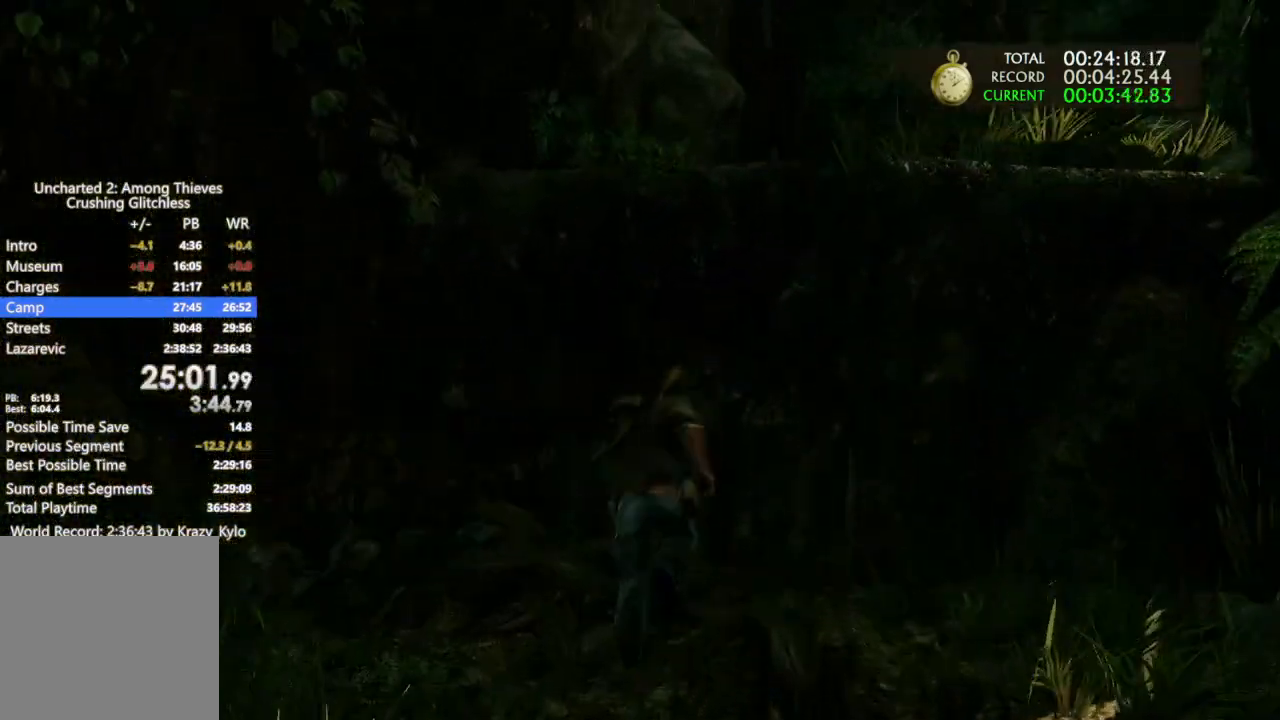
{"dt_ms": 500, "buttons": [], "left_stick": "up", "right_stick": "center", "button_events": [[67, "CROSS", "down"], [167, "CROSS", "up"], [267, "CROSS", "down"], [333, "CROSS", "up"], [400, "CROSS", "down"], [500, "CROSS", "up"]]}
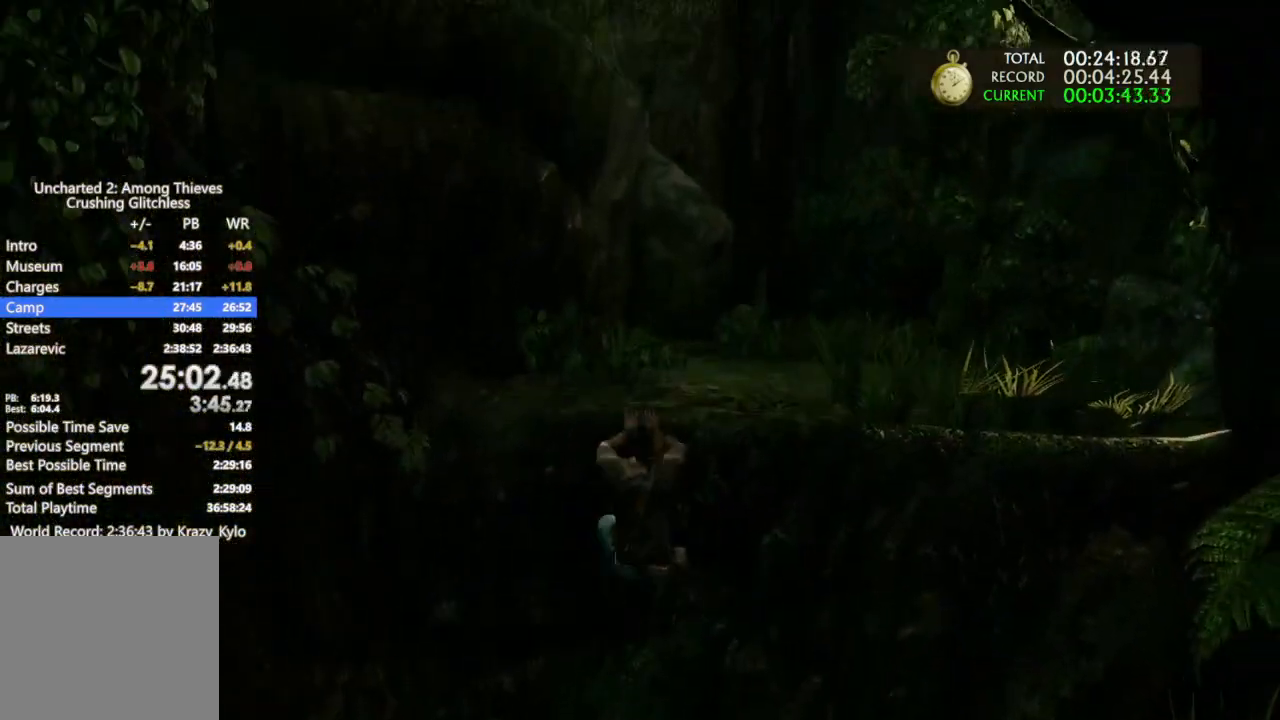
{"dt_ms": 1000, "buttons": [], "left_stick": "up", "right_stick": "center", "button_events": [[700, "CROSS", "down"], [767, "CROSS", "up"], [867, "CROSS", "down"], [967, "CROSS", "up"]]}
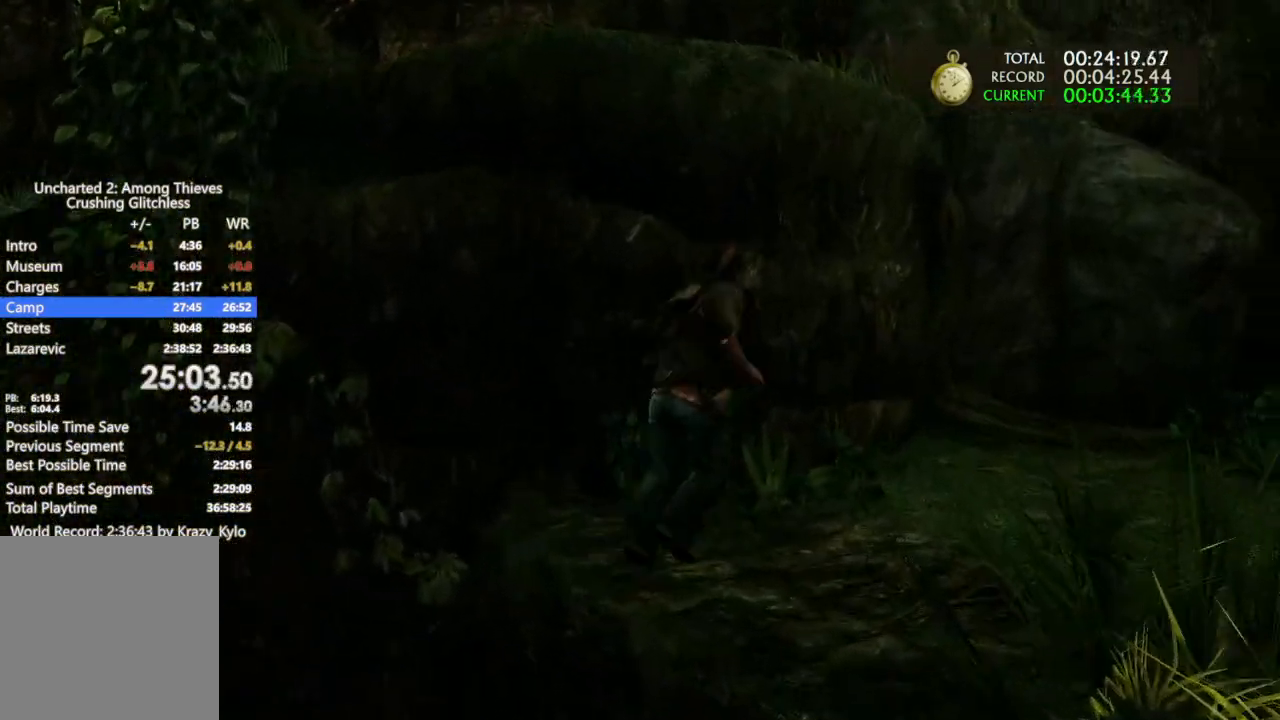
{"dt_ms": 500, "buttons": ["CROSS"], "left_stick": "up", "right_stick": "center", "button_events": [[33, "CROSS", "down"], [167, "CROSS", "up"], [233, "CROSS", "down"], [333, "CROSS", "up"], [433, "CROSS", "down"]]}
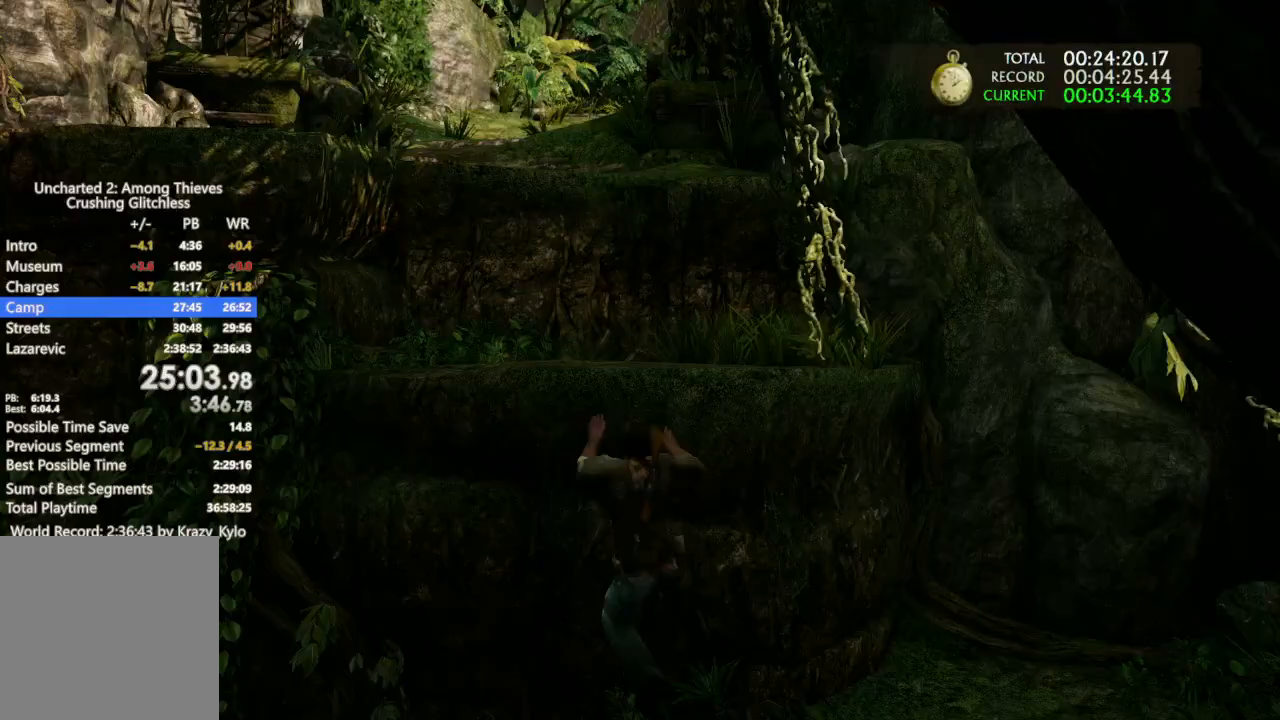
{"dt_ms": 500, "buttons": [], "left_stick": "up", "right_stick": "center", "button_events": [[200, "CROSS", "up"]]}
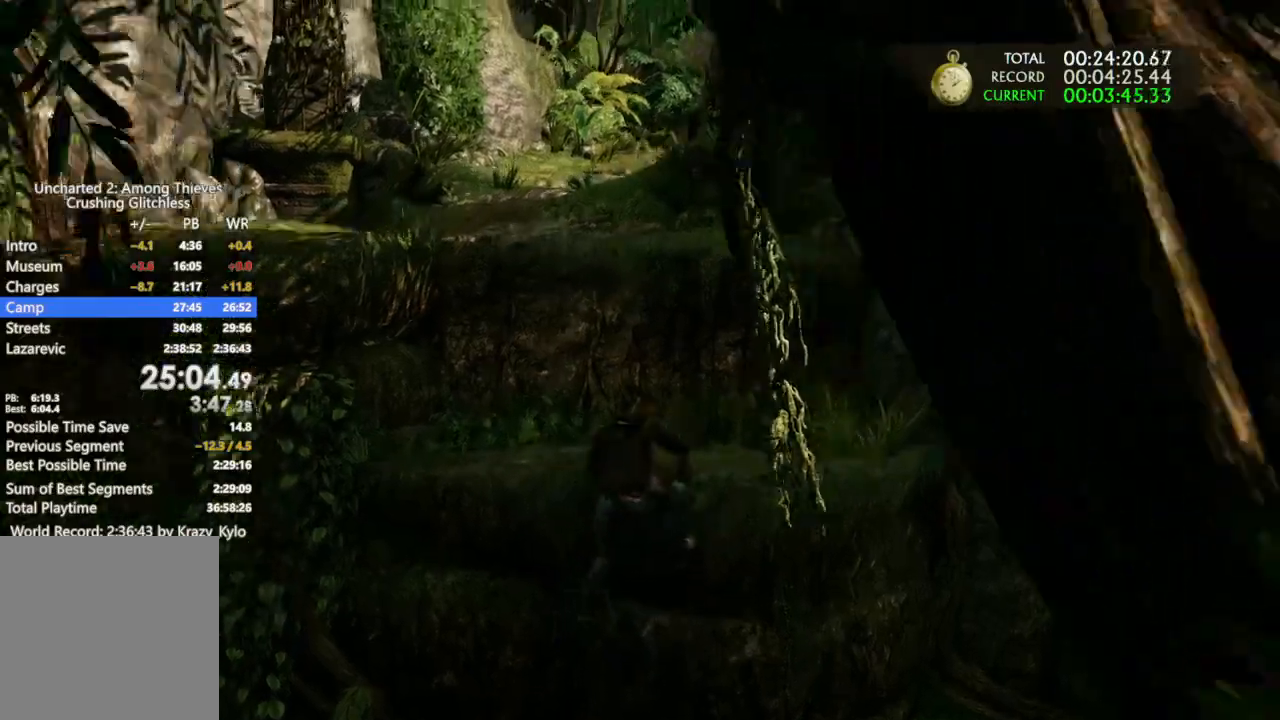
{"dt_ms": 500, "buttons": [], "left_stick": "up", "right_stick": "center", "button_events": []}
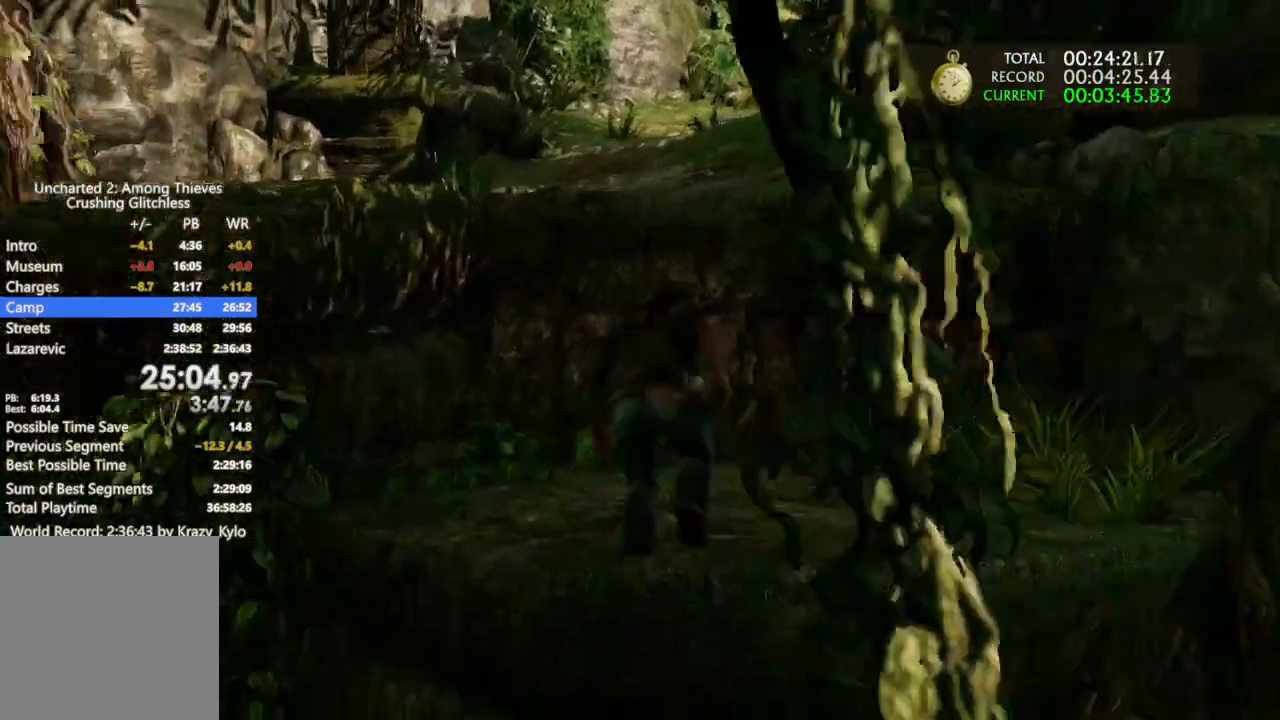
{"dt_ms": 500, "buttons": [], "left_stick": "up", "right_stick": "center", "button_events": [[367, "CROSS", "down"], [467, "CROSS", "up"]]}
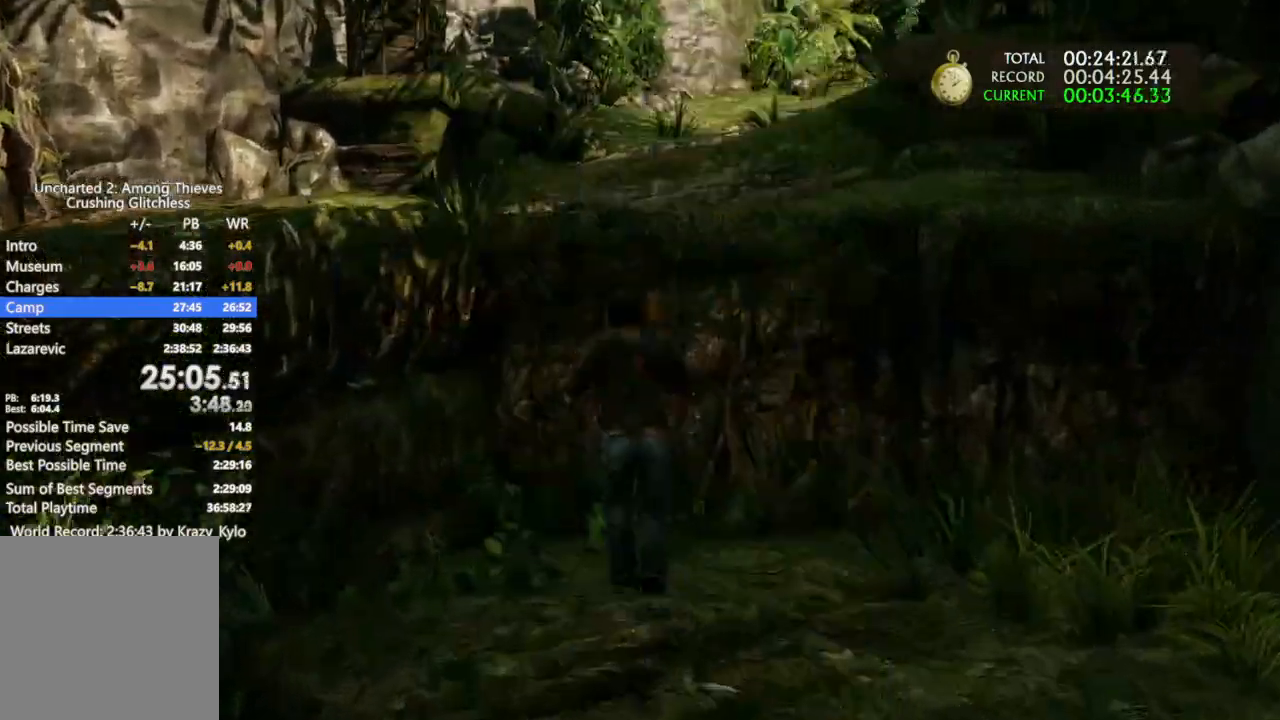
{"dt_ms": 500, "buttons": [], "left_stick": "up", "right_stick": "center", "button_events": [[33, "CROSS", "down"], [133, "CROSS", "up"], [233, "CROSS", "down"], [333, "CROSS", "up"], [400, "CROSS", "down"], [500, "CROSS", "up"]]}
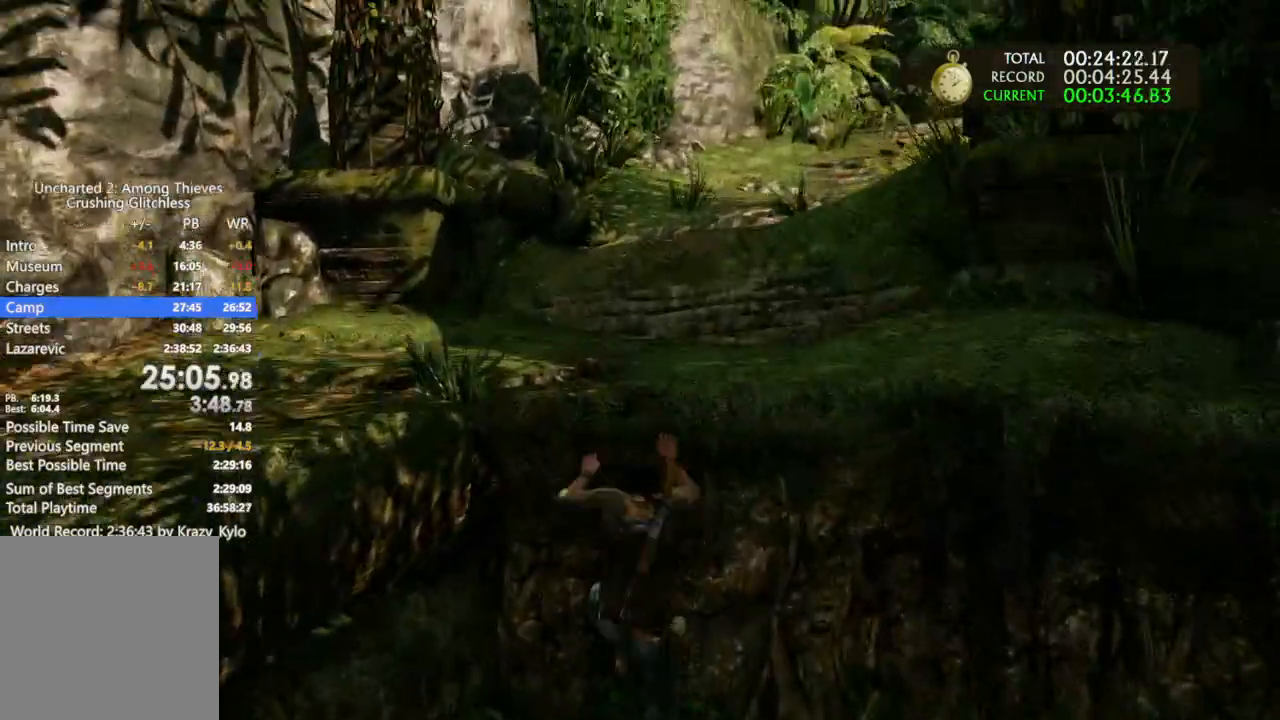
{"dt_ms": 500, "buttons": [], "left_stick": "up", "right_stick": "right"}
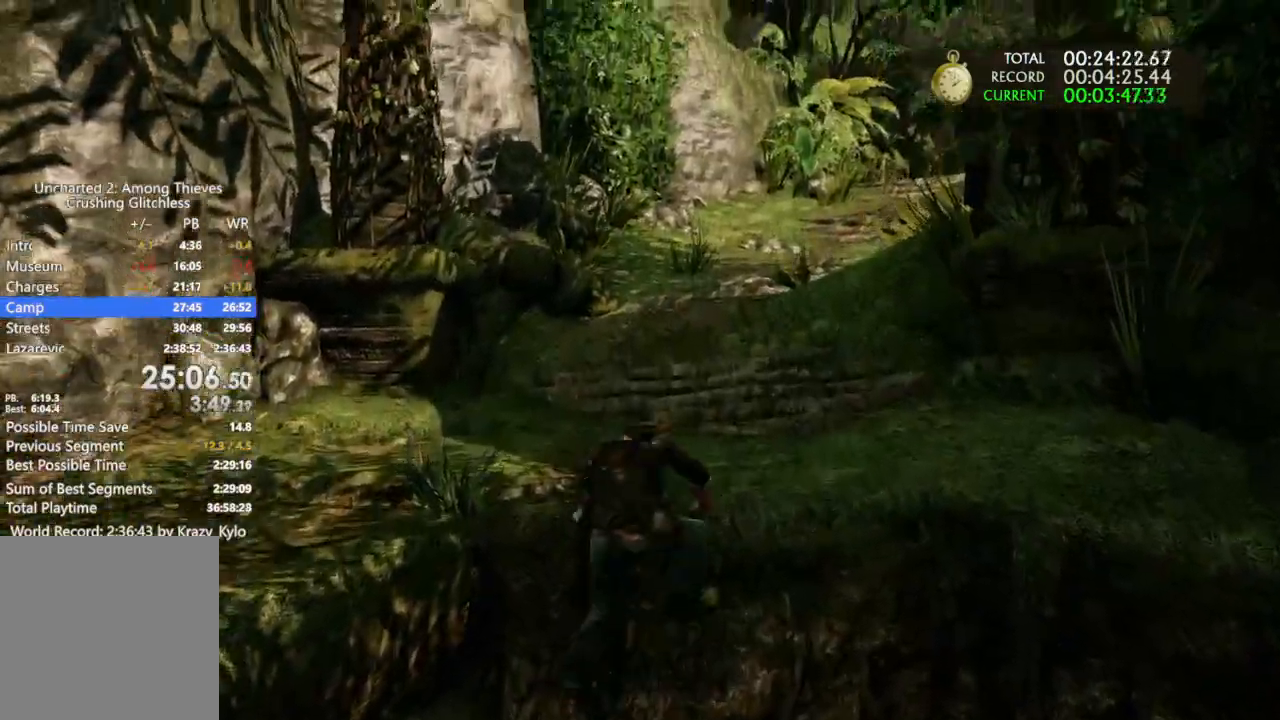
{"dt_ms": 500, "buttons": [], "left_stick": "up", "right_stick": "center", "button_events": [[200, "R1", "down"], [333, "R1", "up"]]}